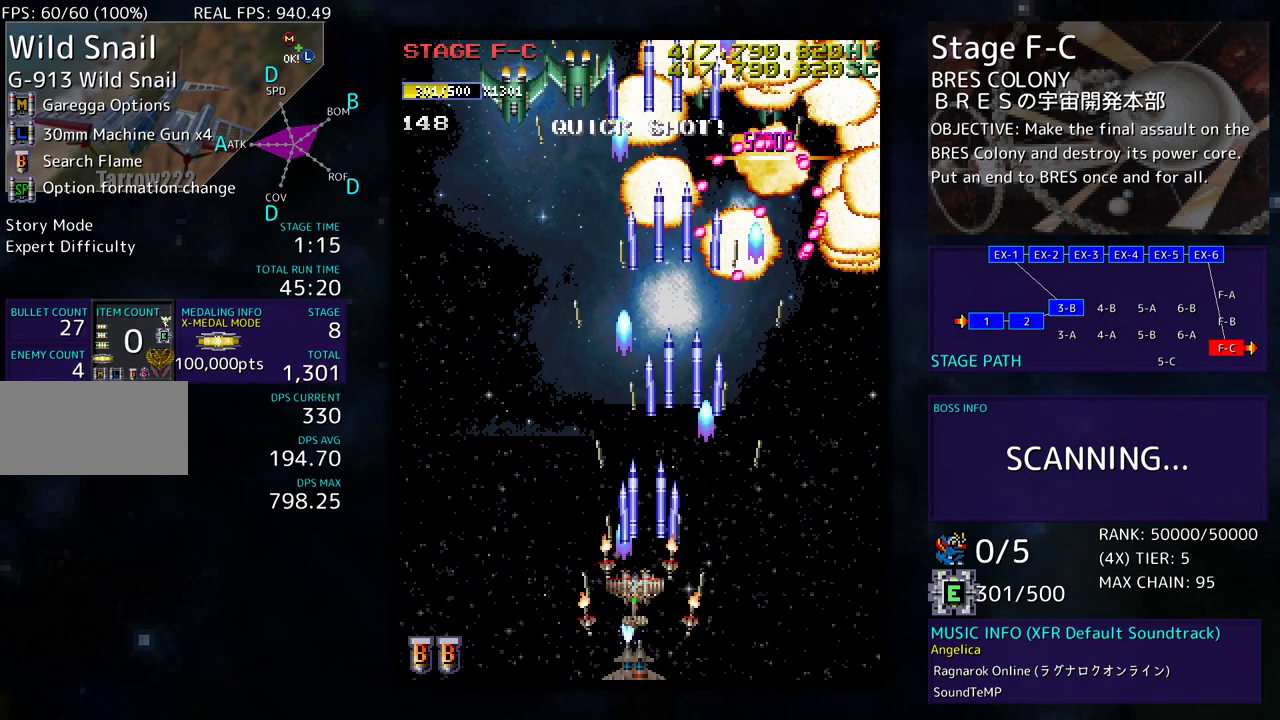
Gameplay with a controller; each line is a JSON object with the inputs held at the frame after it. "events" lists button and stick changes between this image and that frame as [ms after this image, input, new state], when the widget could be followed in between. Not read: L3 R3 other_buttons.
{"buttons": ["DPAD_DOWN", "DPAD_RIGHT"], "events": [[67, "DPAD_DOWN", "up"], [150, "DPAD_UP", "down"], [300, "DPAD_LEFT", "up"], [317, "DPAD_UP", "up"], [333, "DPAD_RIGHT", "down"], [350, "DPAD_DOWN", "down"]]}
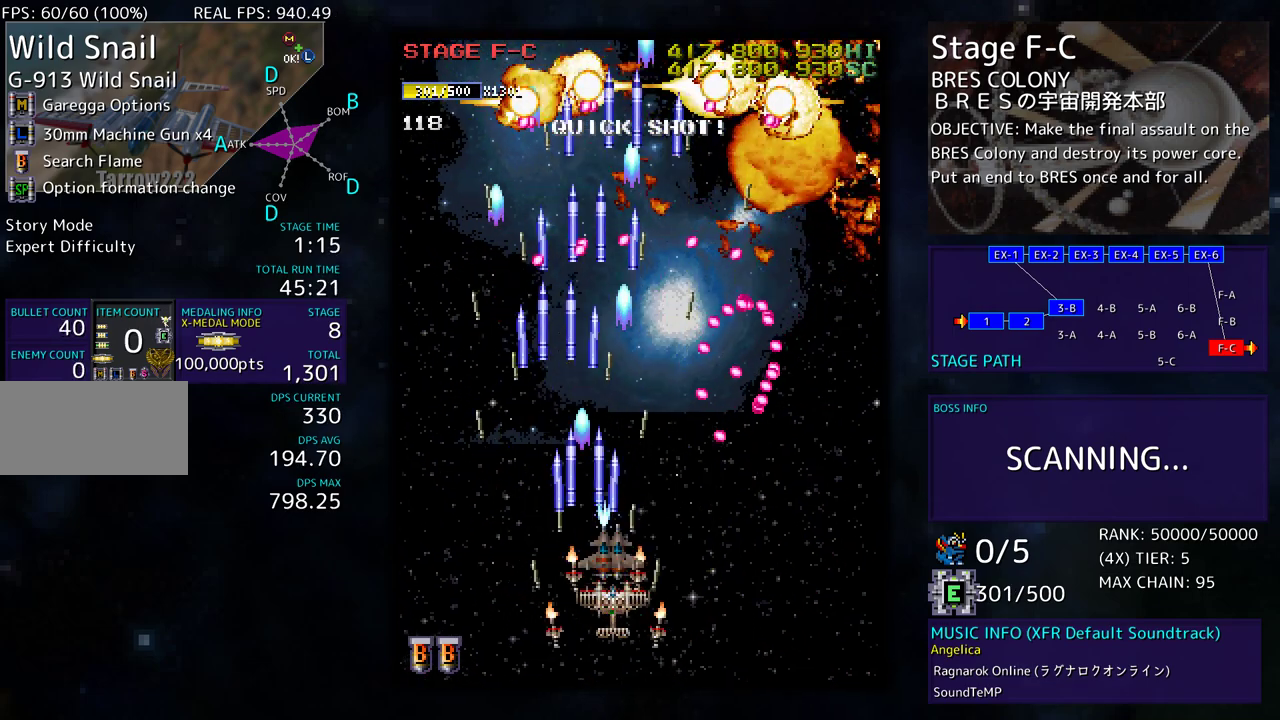
{"buttons": ["DPAD_LEFT"], "events": [[83, "DPAD_RIGHT", "up"], [100, "DPAD_LEFT", "down"], [250, "DPAD_LEFT", "up"], [317, "DPAD_LEFT", "down"], [333, "DPAD_DOWN", "up"], [433, "DPAD_LEFT", "up"], [500, "DPAD_LEFT", "down"]]}
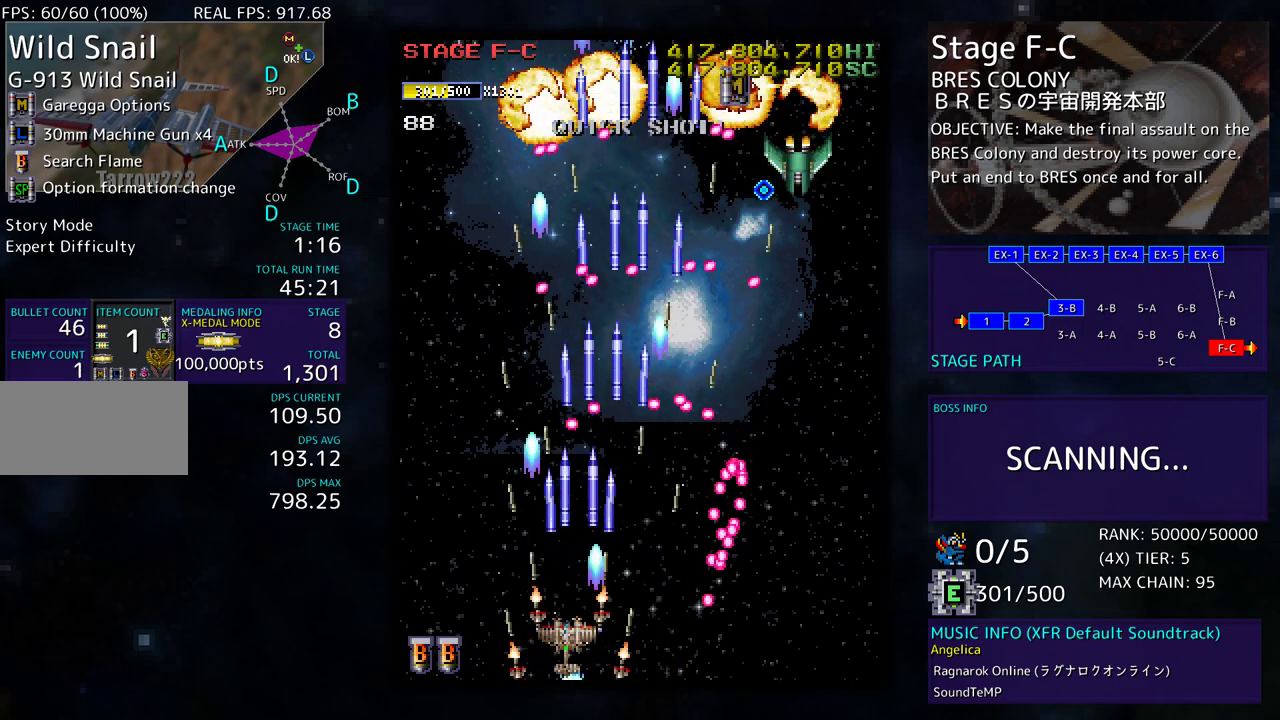
{"buttons": ["DPAD_UP", "DPAD_LEFT"], "events": [[133, "DPAD_LEFT", "up"], [167, "DPAD_LEFT", "down"], [233, "DPAD_UP", "down"]]}
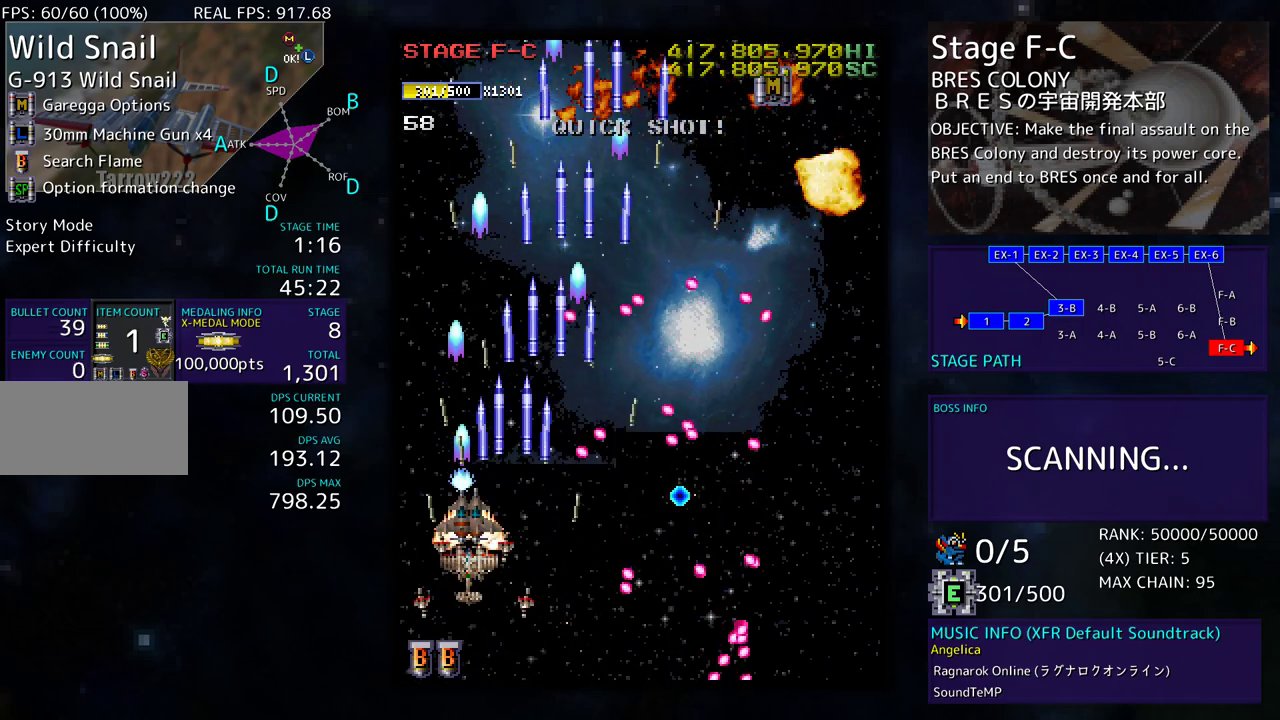
{"buttons": ["DPAD_RIGHT"], "events": [[217, "DPAD_LEFT", "up"], [350, "DPAD_LEFT", "down"], [433, "DPAD_LEFT", "up"], [483, "DPAD_RIGHT", "down"], [500, "DPAD_UP", "up"]]}
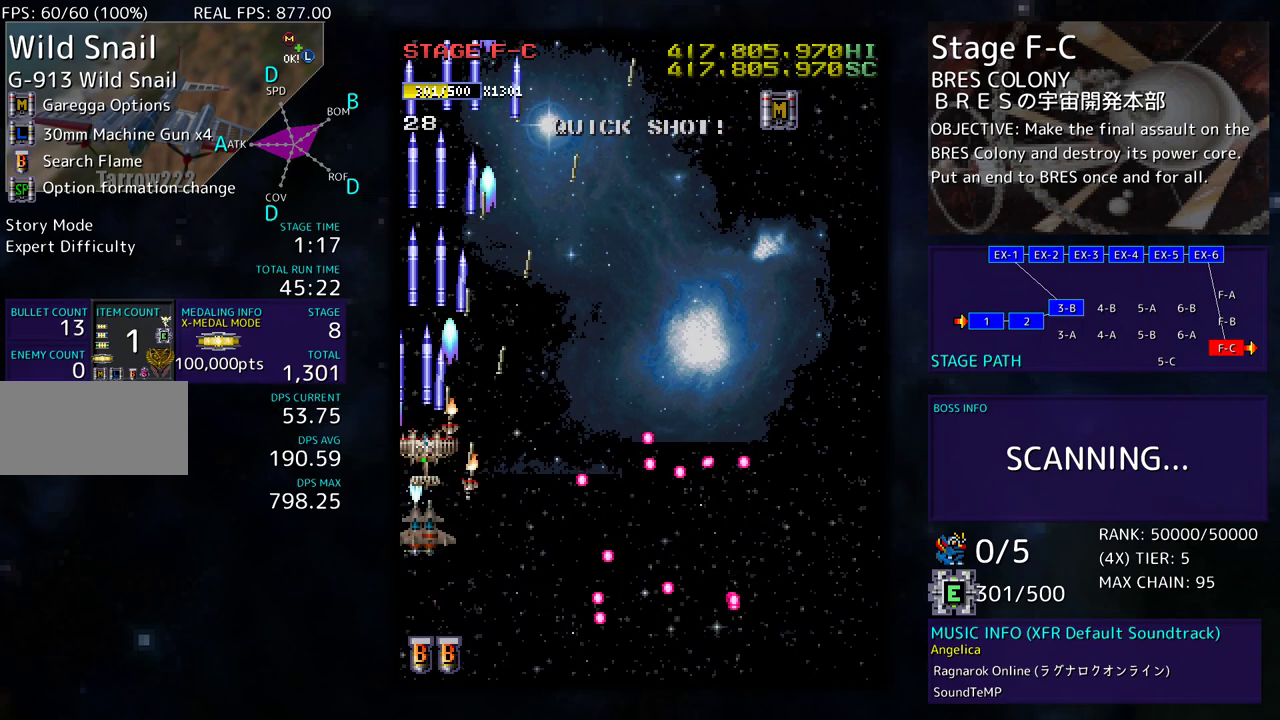
{"buttons": [], "events": [[83, "DPAD_DOWN", "down"], [233, "DPAD_DOWN", "up"], [317, "DPAD_UP", "down"], [333, "DPAD_RIGHT", "up"], [450, "DPAD_RIGHT", "down"], [467, "DPAD_UP", "up"], [500, "DPAD_RIGHT", "up"]]}
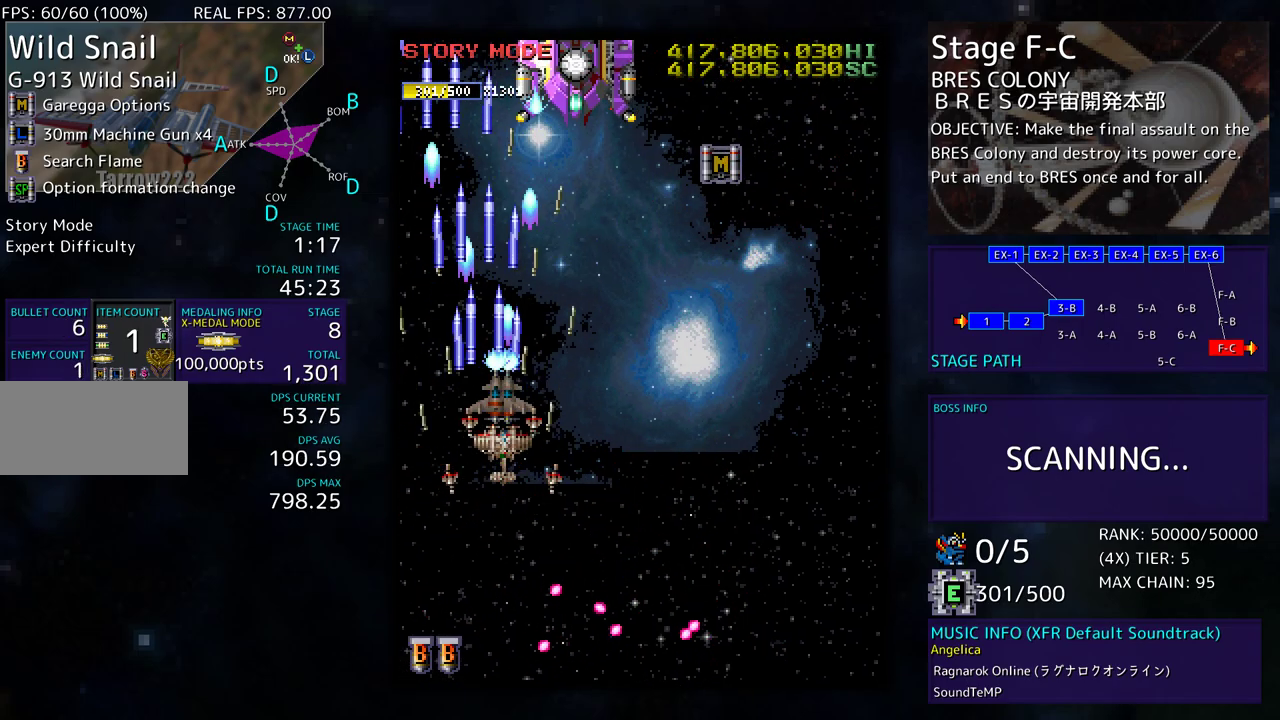
{"buttons": ["DPAD_DOWN"], "events": [[83, "DPAD_DOWN", "down"], [117, "DPAD_LEFT", "down"], [150, "DPAD_LEFT", "up"], [233, "DPAD_RIGHT", "down"], [300, "DPAD_DOWN", "up"], [300, "DPAD_RIGHT", "up"], [417, "DPAD_DOWN", "down"], [417, "DPAD_RIGHT", "down"], [500, "DPAD_RIGHT", "up"]]}
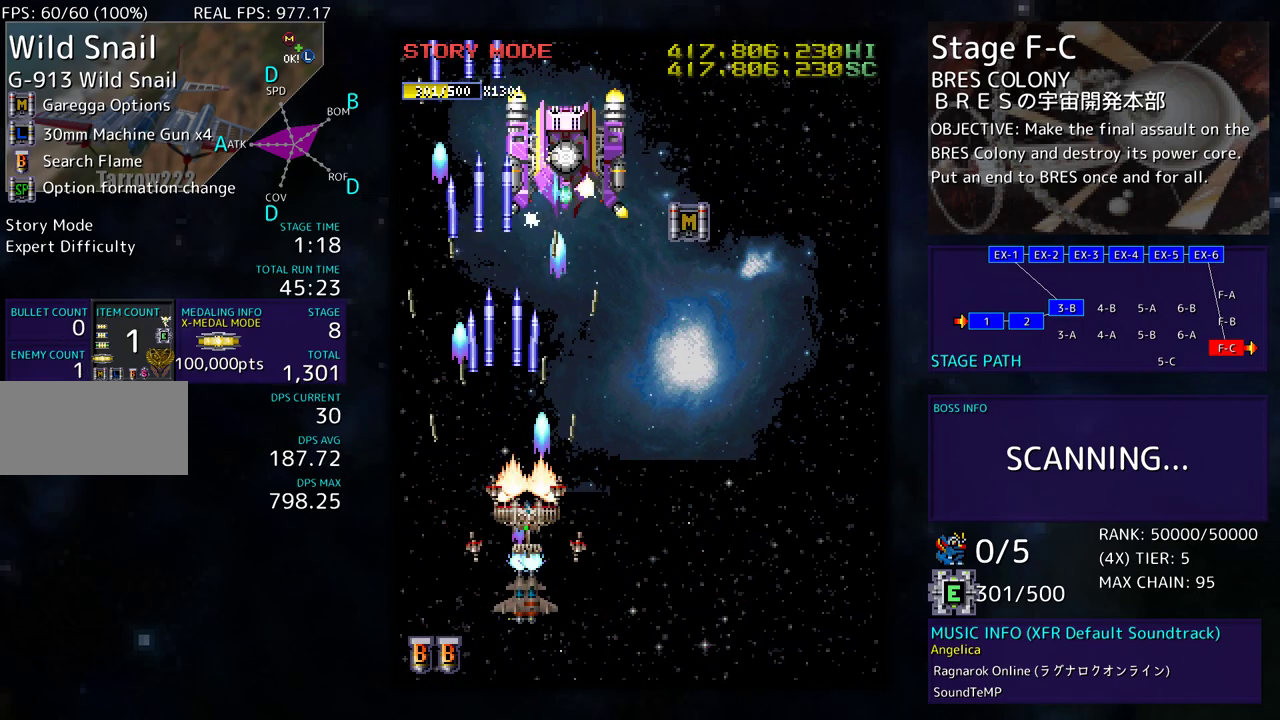
{"buttons": [], "events": [[17, "DPAD_DOWN", "up"], [117, "DPAD_DOWN", "down"], [167, "DPAD_LEFT", "down"], [217, "DPAD_DOWN", "up"], [350, "DPAD_DOWN", "down"], [383, "DPAD_LEFT", "up"], [500, "DPAD_DOWN", "up"]]}
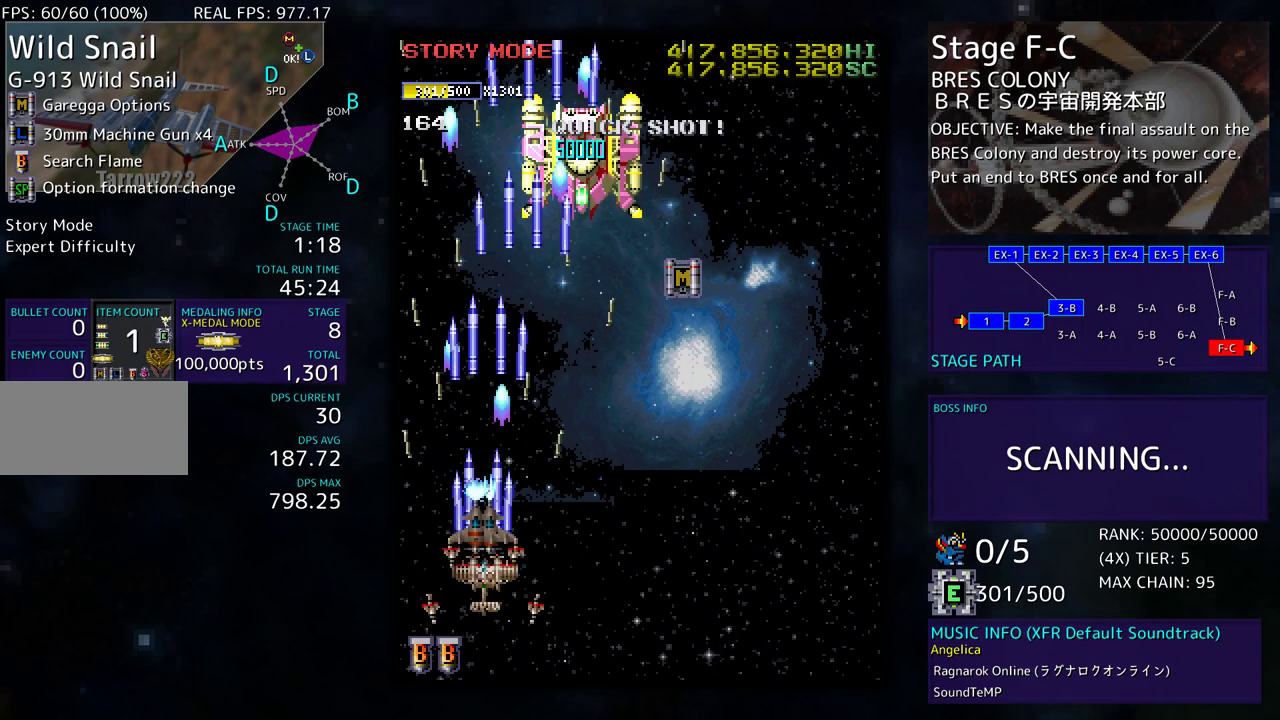
{"buttons": ["DPAD_UP", "DPAD_RIGHT"], "events": [[83, "DPAD_RIGHT", "down"], [133, "DPAD_DOWN", "down"], [200, "DPAD_DOWN", "up"], [350, "DPAD_UP", "down"]]}
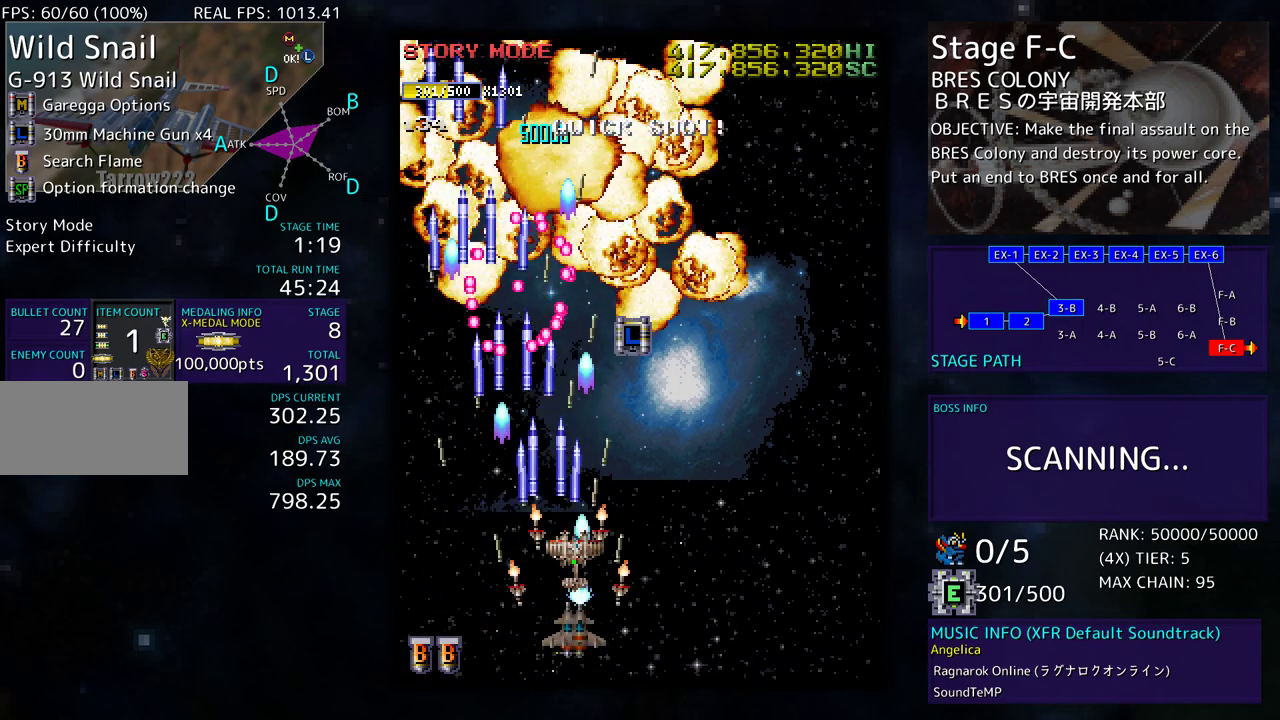
{"buttons": ["DPAD_UP"], "events": [[17, "DPAD_UP", "up"], [67, "DPAD_UP", "down"], [417, "DPAD_RIGHT", "up"]]}
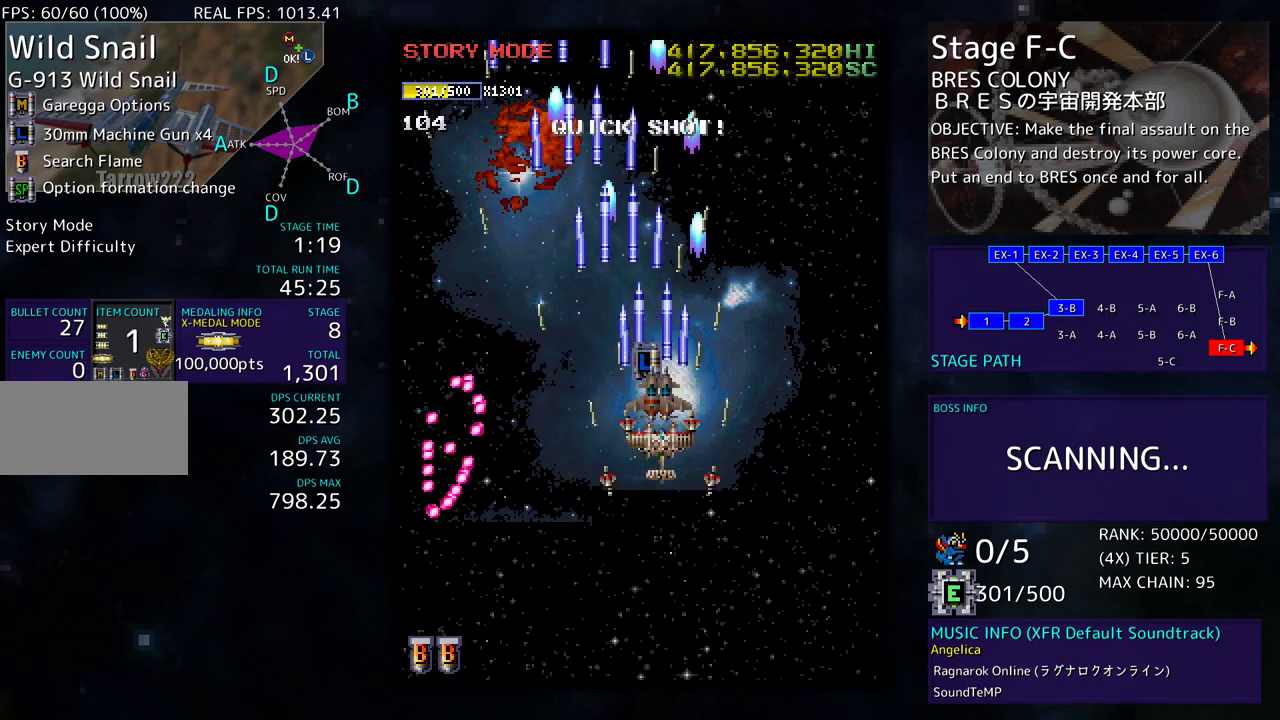
{"buttons": ["DPAD_DOWN", "DPAD_RIGHT"], "events": [[167, "DPAD_RIGHT", "down"], [217, "DPAD_UP", "up"], [250, "DPAD_DOWN", "down"]]}
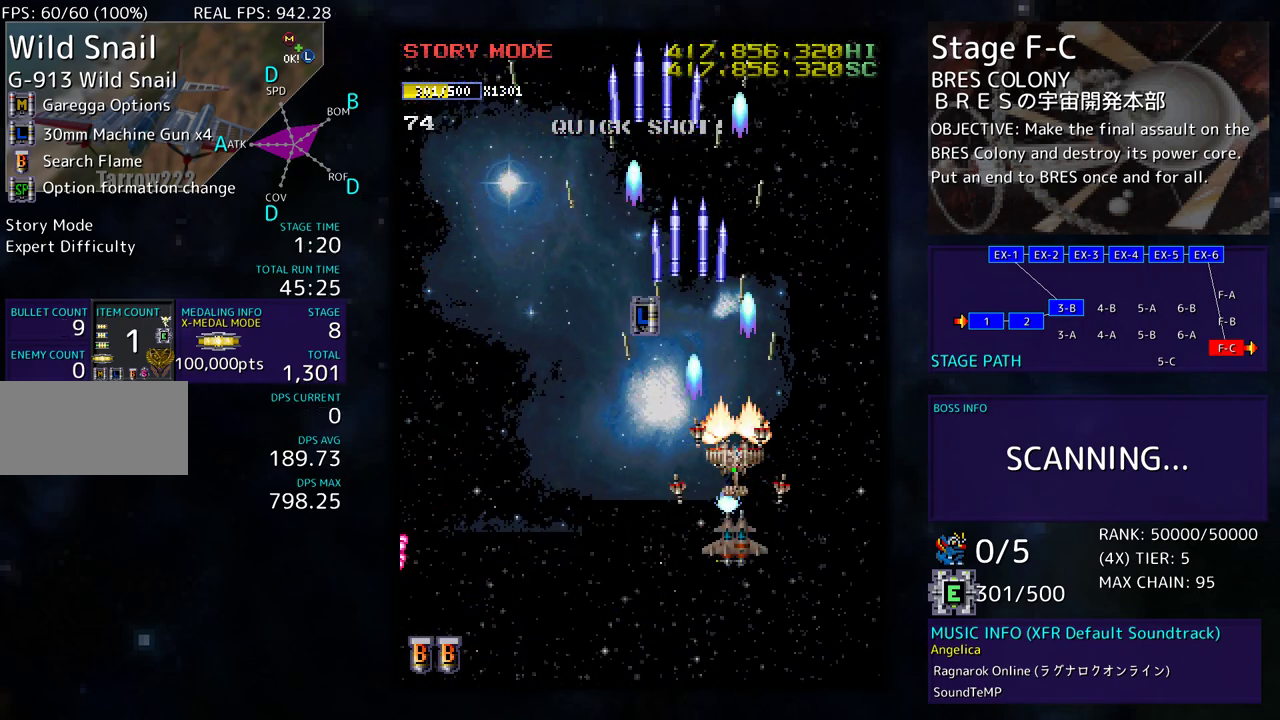
{"buttons": [], "events": [[233, "DPAD_RIGHT", "up"], [250, "DPAD_DOWN", "up"], [367, "DPAD_DOWN", "down"], [483, "DPAD_DOWN", "up"]]}
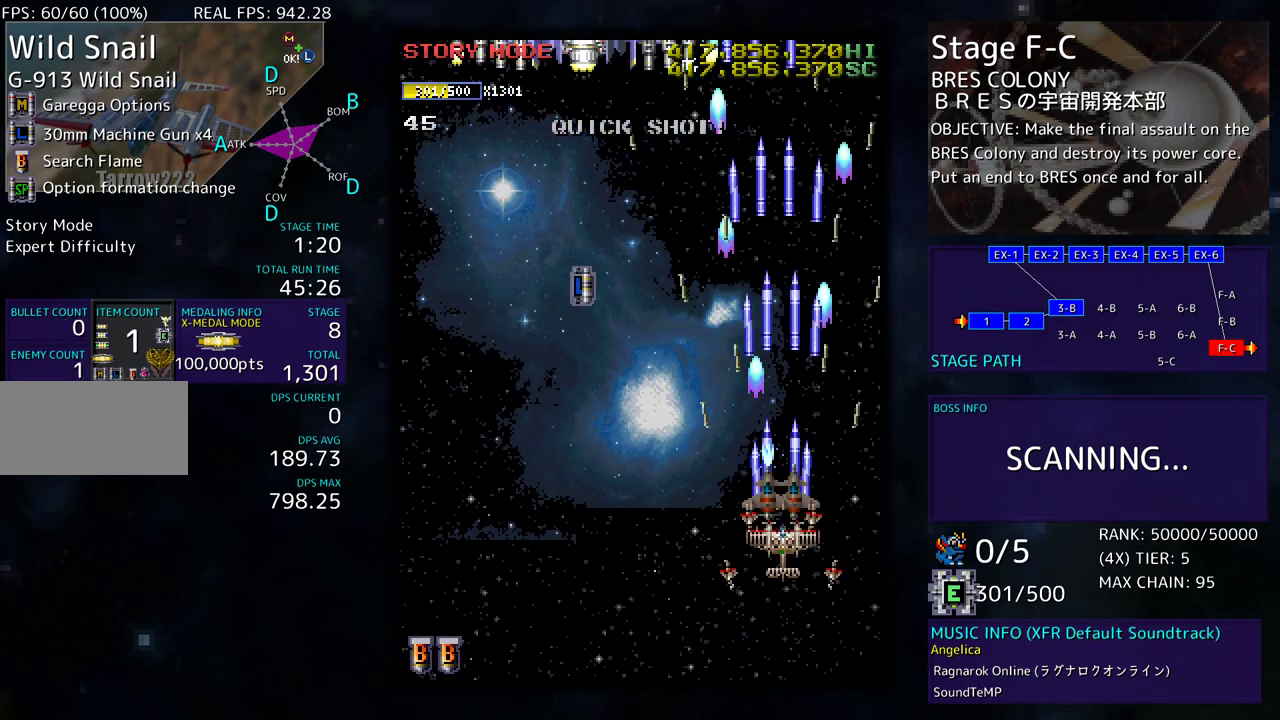
{"buttons": ["DPAD_UP", "DPAD_LEFT"], "events": [[167, "DPAD_DOWN", "down"], [167, "DPAD_LEFT", "down"], [250, "DPAD_DOWN", "up"], [433, "DPAD_UP", "down"]]}
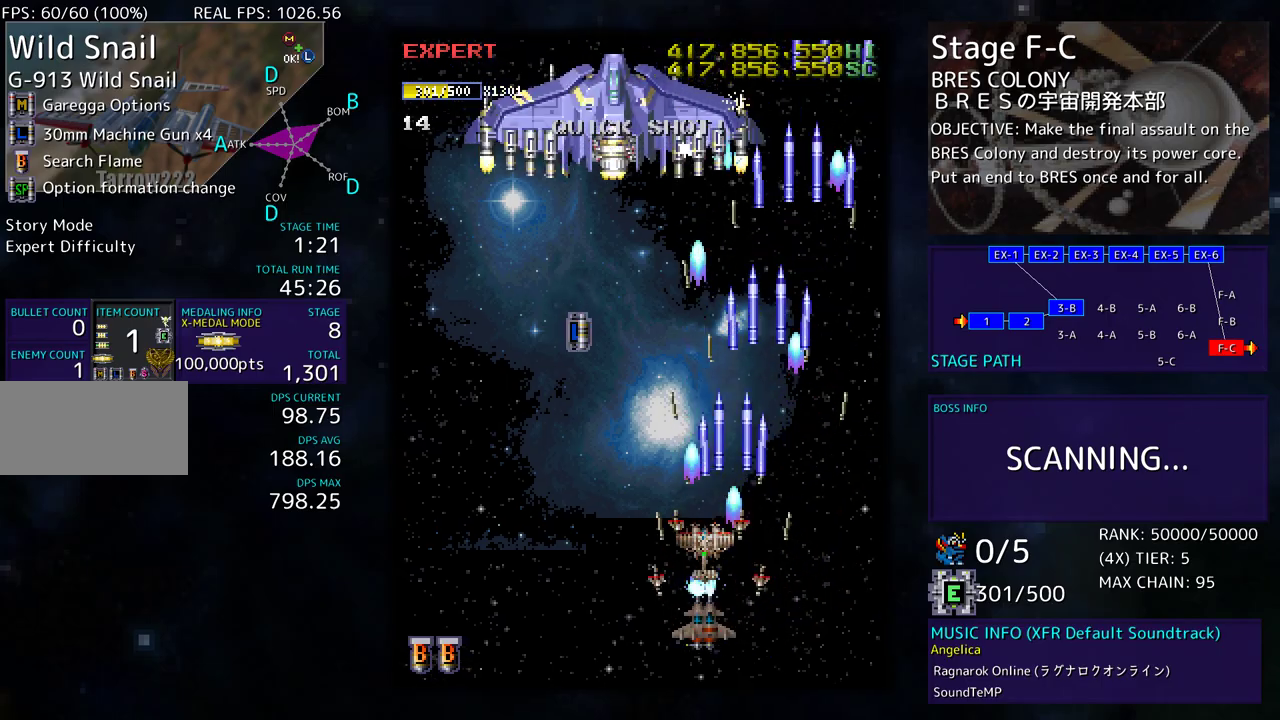
{"buttons": ["DPAD_DOWN", "DPAD_LEFT"]}
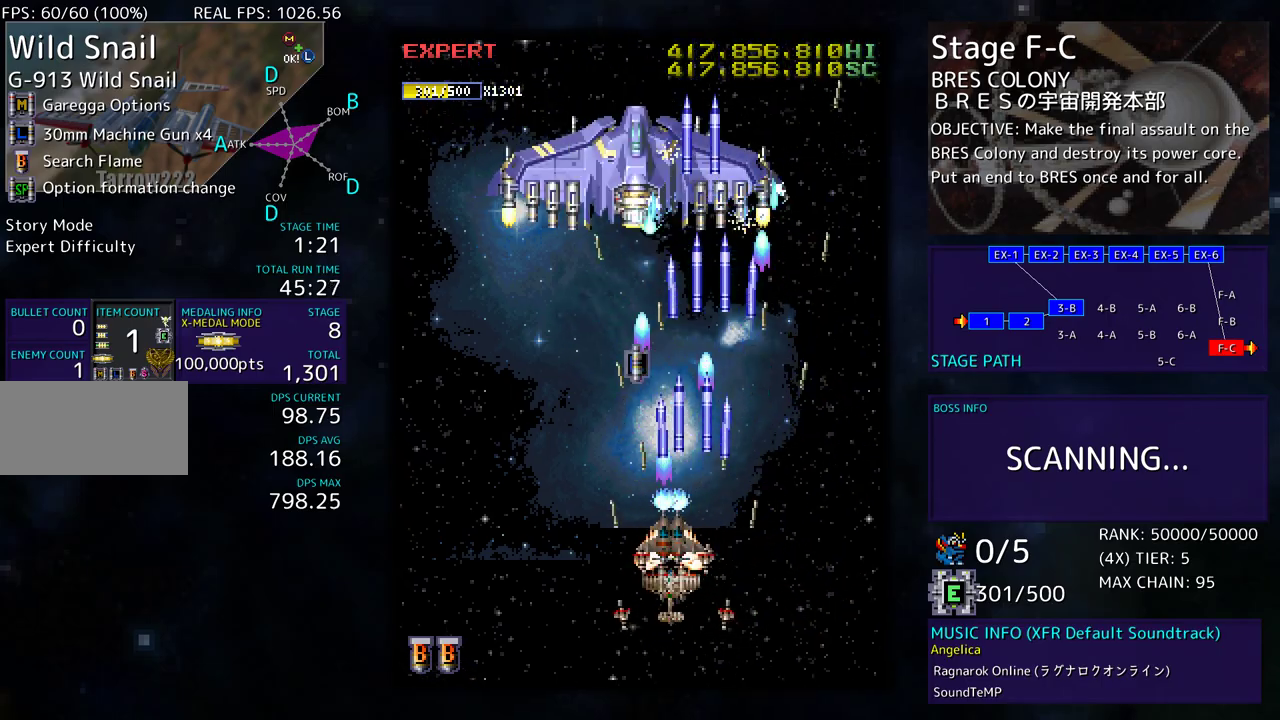
{"buttons": [], "events": [[17, "DPAD_LEFT", "up"], [83, "DPAD_DOWN", "up"], [167, "DPAD_DOWN", "down"], [233, "DPAD_DOWN", "up"], [317, "DPAD_LEFT", "down"], [383, "DPAD_LEFT", "up"]]}
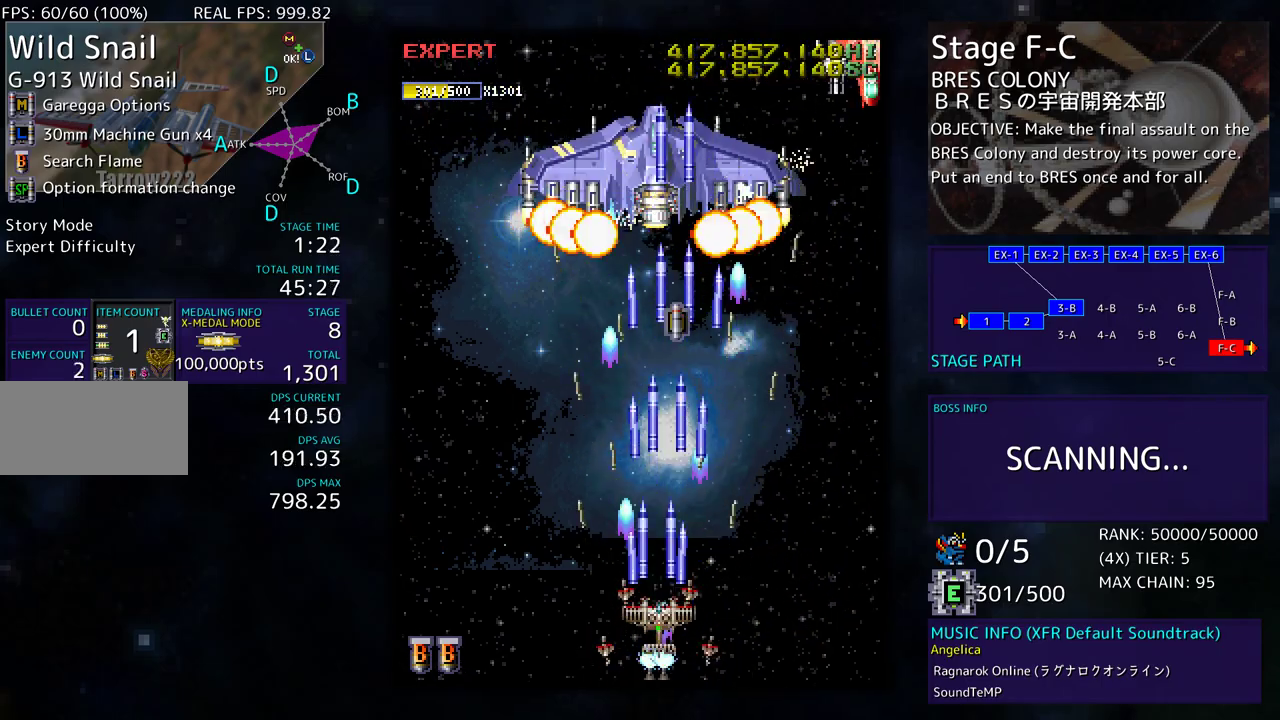
{"buttons": ["DPAD_UP"], "events": [[383, "DPAD_UP", "down"]]}
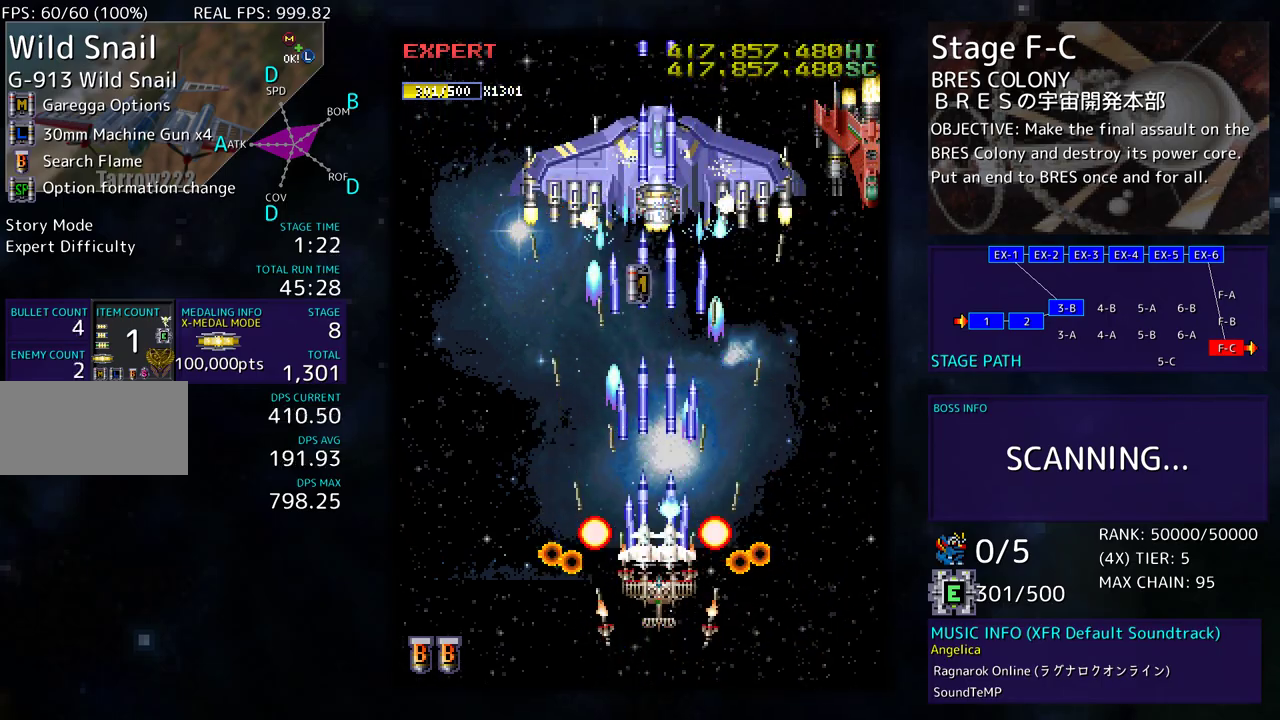
{"buttons": ["DPAD_UP", "DPAD_RIGHT"], "events": [[50, "DPAD_RIGHT", "down"]]}
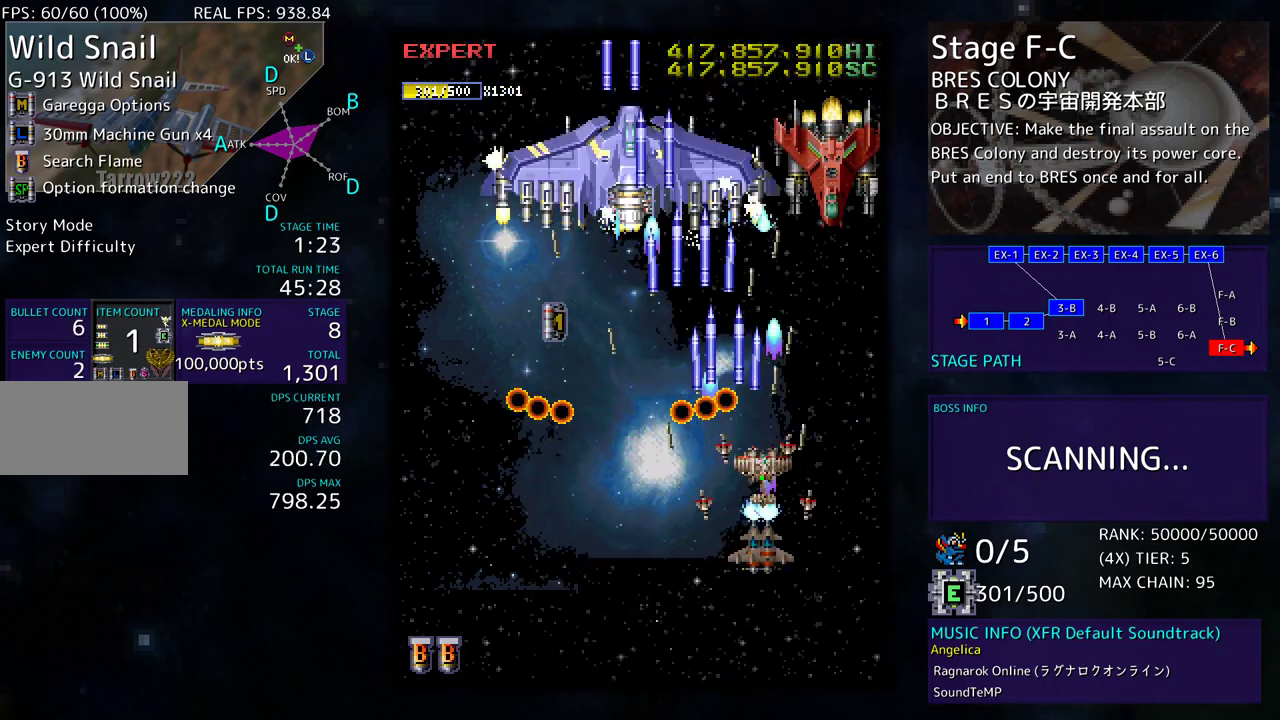
{"buttons": ["DPAD_DOWN", "DPAD_LEFT"], "events": [[100, "DPAD_UP", "up"], [133, "DPAD_DOWN", "down"], [183, "DPAD_RIGHT", "up"], [233, "DPAD_LEFT", "down"], [267, "DPAD_DOWN", "up"], [400, "DPAD_DOWN", "down"]]}
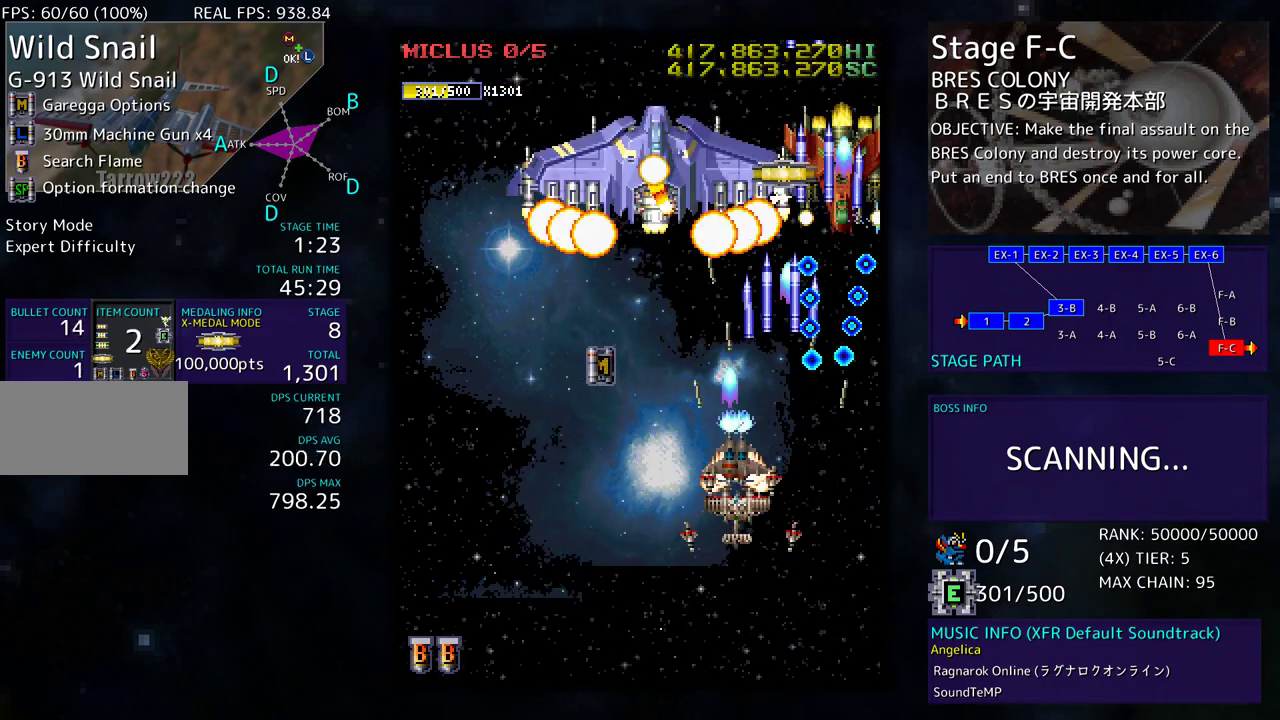
{"buttons": ["DPAD_UP", "DPAD_LEFT"], "events": [[217, "DPAD_DOWN", "up"], [217, "DPAD_LEFT", "up"], [450, "DPAD_LEFT", "down"], [467, "DPAD_UP", "down"]]}
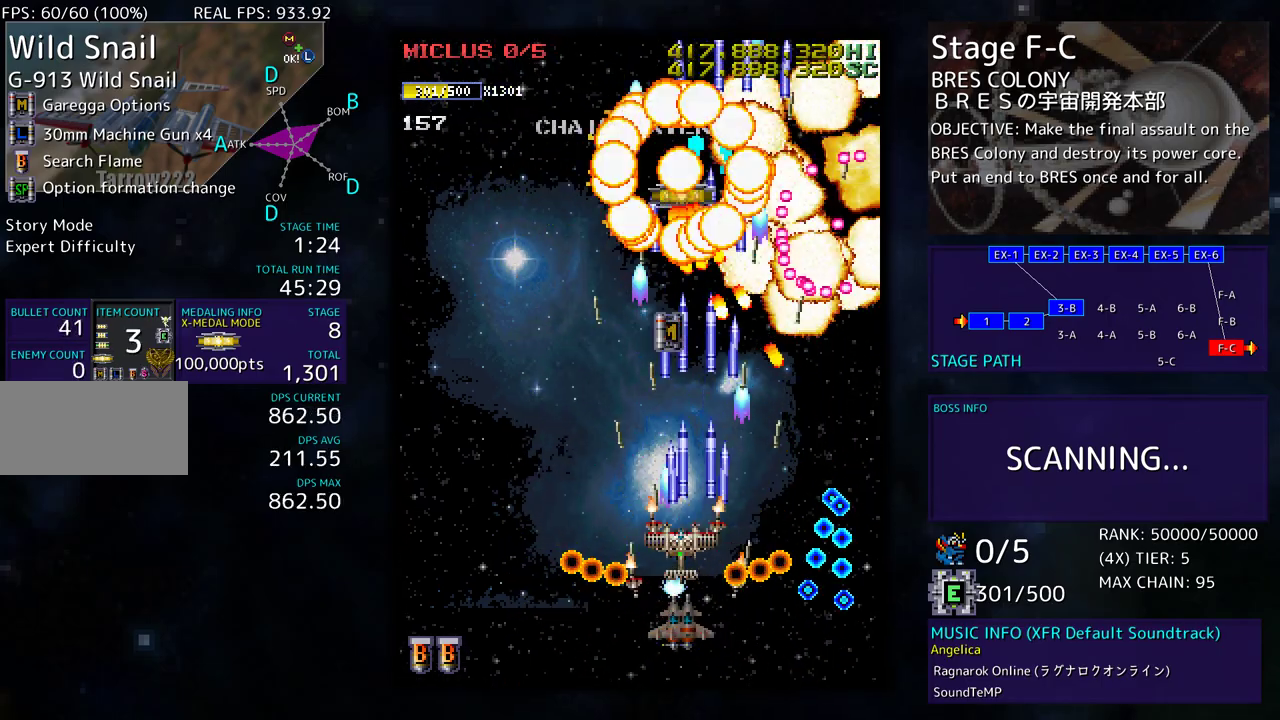
{"buttons": ["DPAD_LEFT"], "events": [[183, "DPAD_UP", "up"], [267, "DPAD_DOWN", "down"], [433, "DPAD_DOWN", "up"]]}
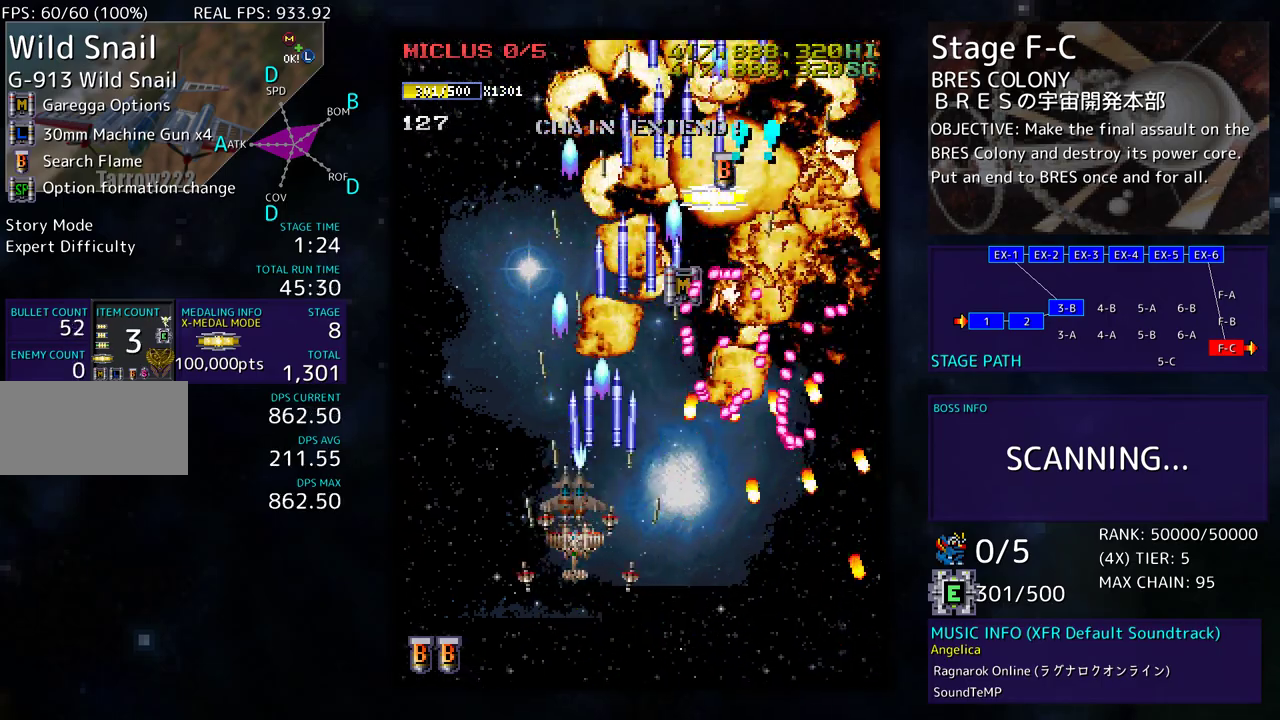
{"buttons": ["DPAD_LEFT"], "events": [[267, "DPAD_LEFT", "up"], [500, "DPAD_LEFT", "down"]]}
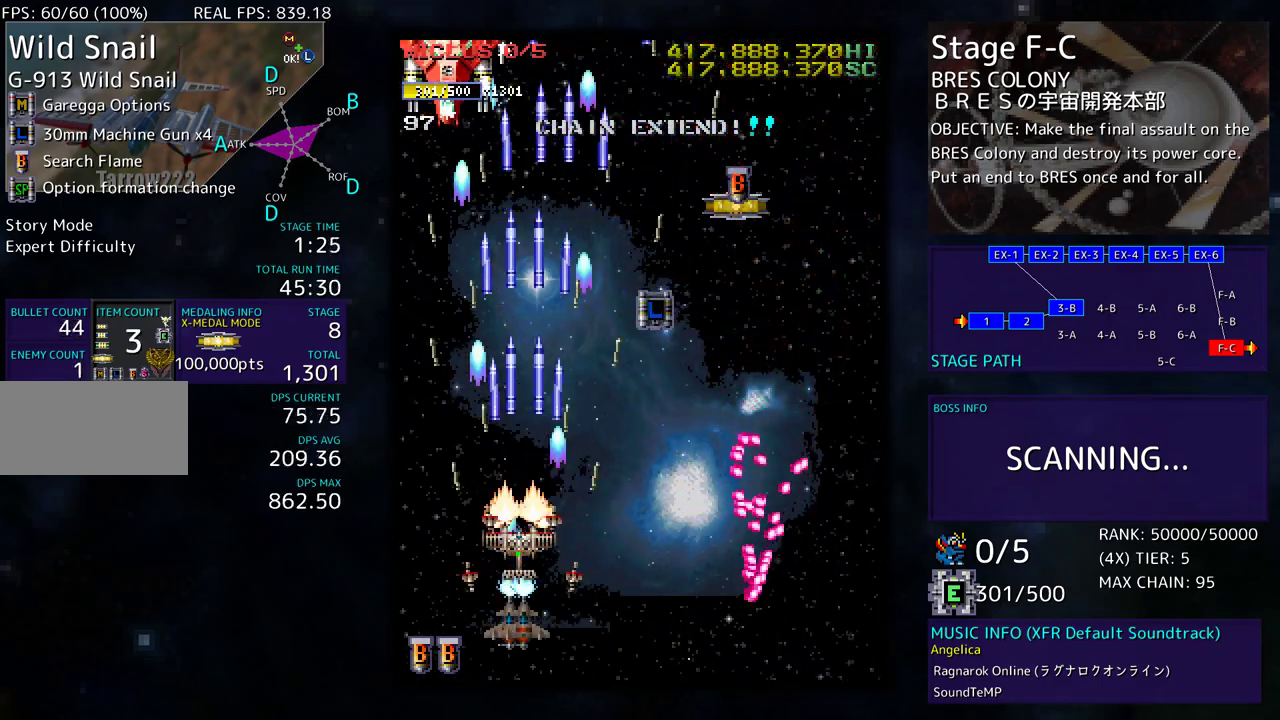
{"buttons": ["DPAD_RIGHT"], "events": [[50, "DPAD_UP", "down"], [217, "DPAD_LEFT", "up"], [300, "DPAD_UP", "up"], [350, "DPAD_RIGHT", "down"], [383, "DPAD_DOWN", "down"], [467, "DPAD_DOWN", "up"]]}
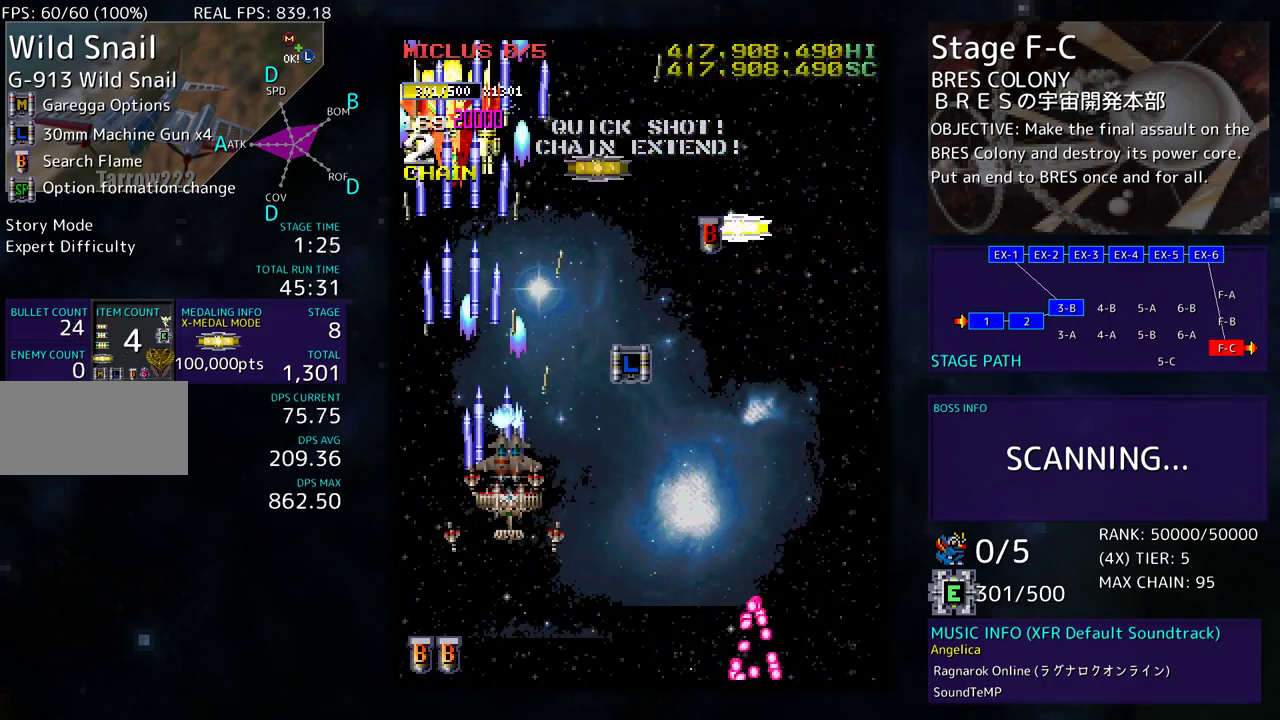
{"buttons": ["DPAD_UP"], "events": [[317, "DPAD_UP", "down"], [467, "DPAD_RIGHT", "up"]]}
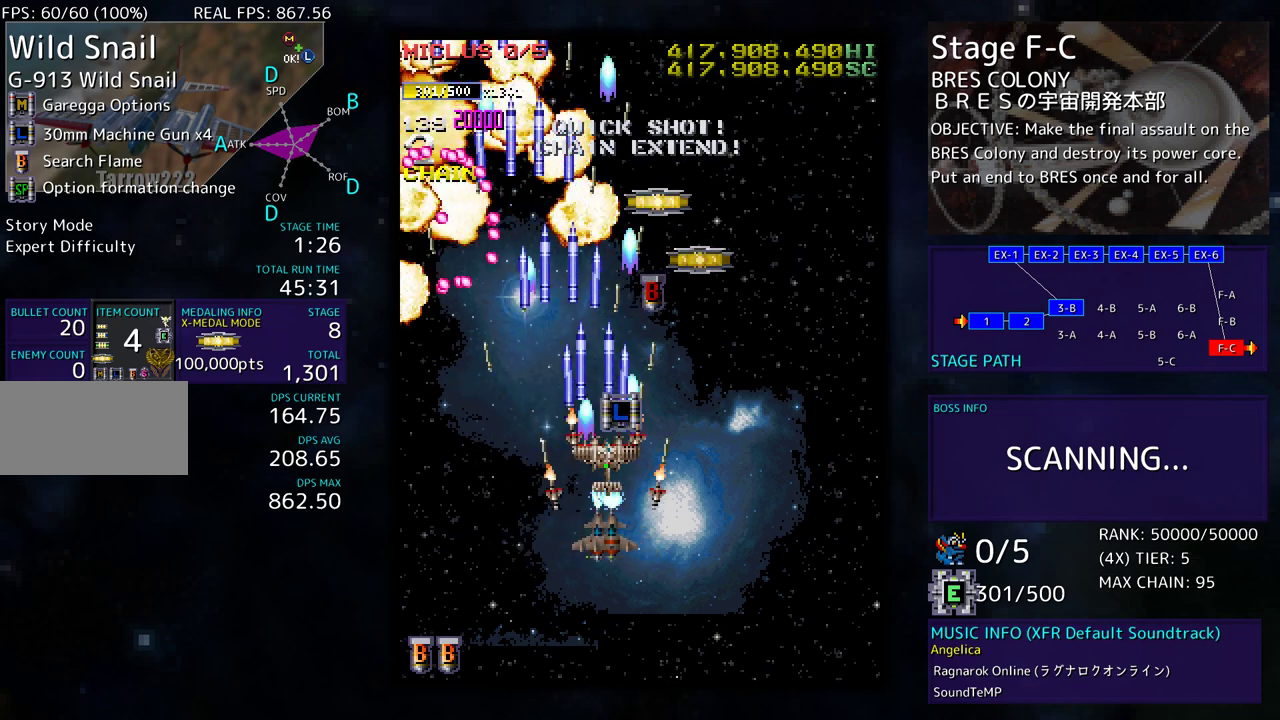
{"buttons": ["DPAD_UP", "DPAD_RIGHT"], "events": [[50, "DPAD_RIGHT", "down"], [267, "DPAD_RIGHT", "up"], [383, "DPAD_RIGHT", "down"]]}
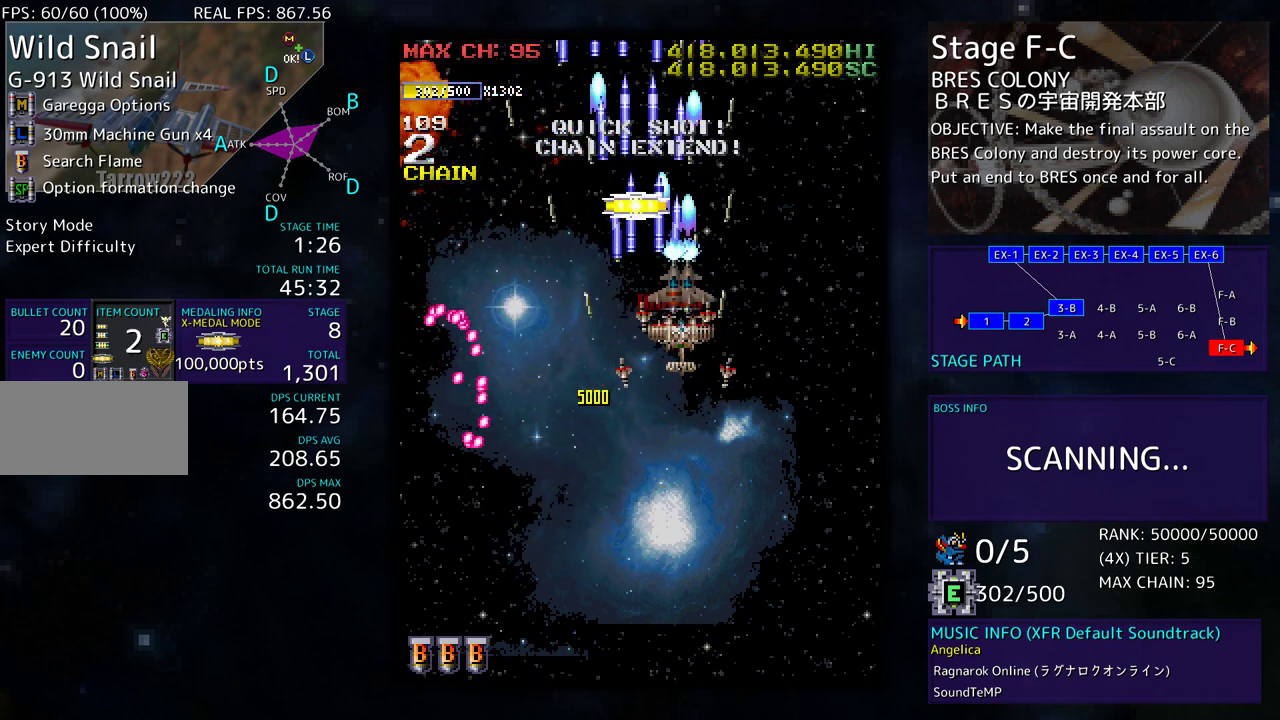
{"buttons": ["DPAD_DOWN", "DPAD_RIGHT"], "events": [[33, "DPAD_RIGHT", "up"], [417, "DPAD_UP", "up"], [433, "DPAD_RIGHT", "down"], [467, "DPAD_DOWN", "down"]]}
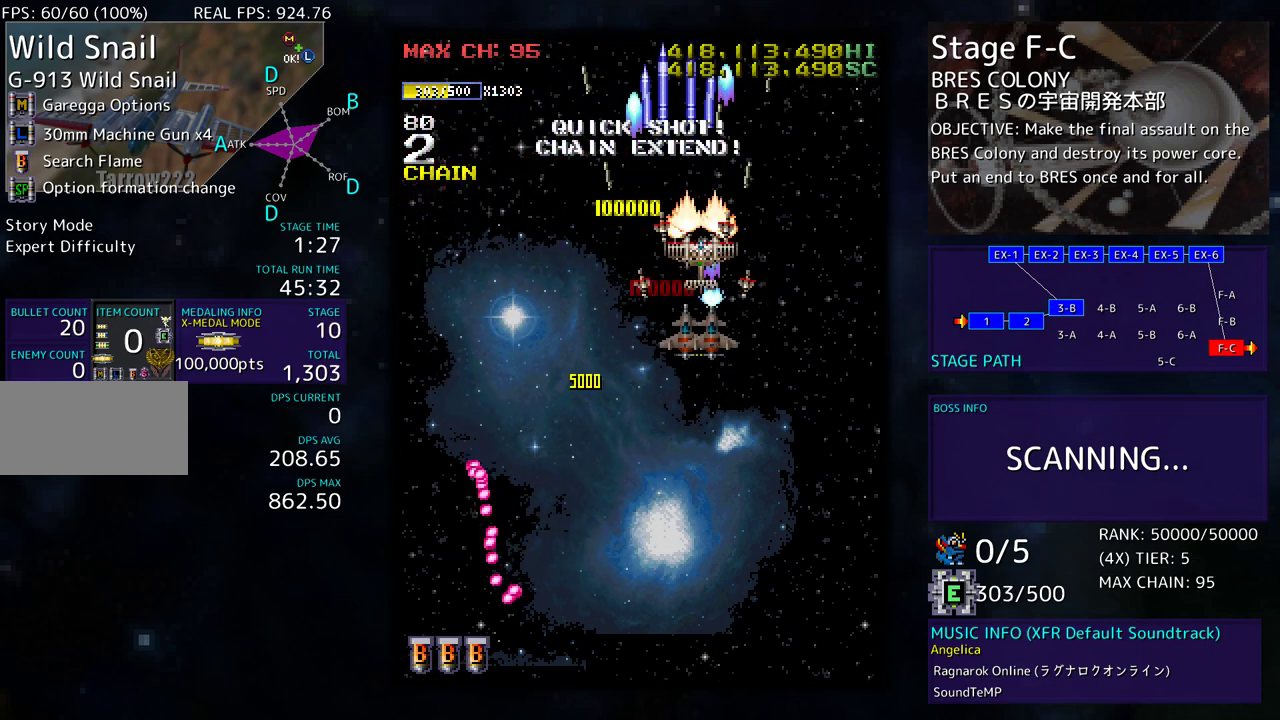
{"buttons": ["DPAD_DOWN"], "events": [[283, "DPAD_RIGHT", "up"]]}
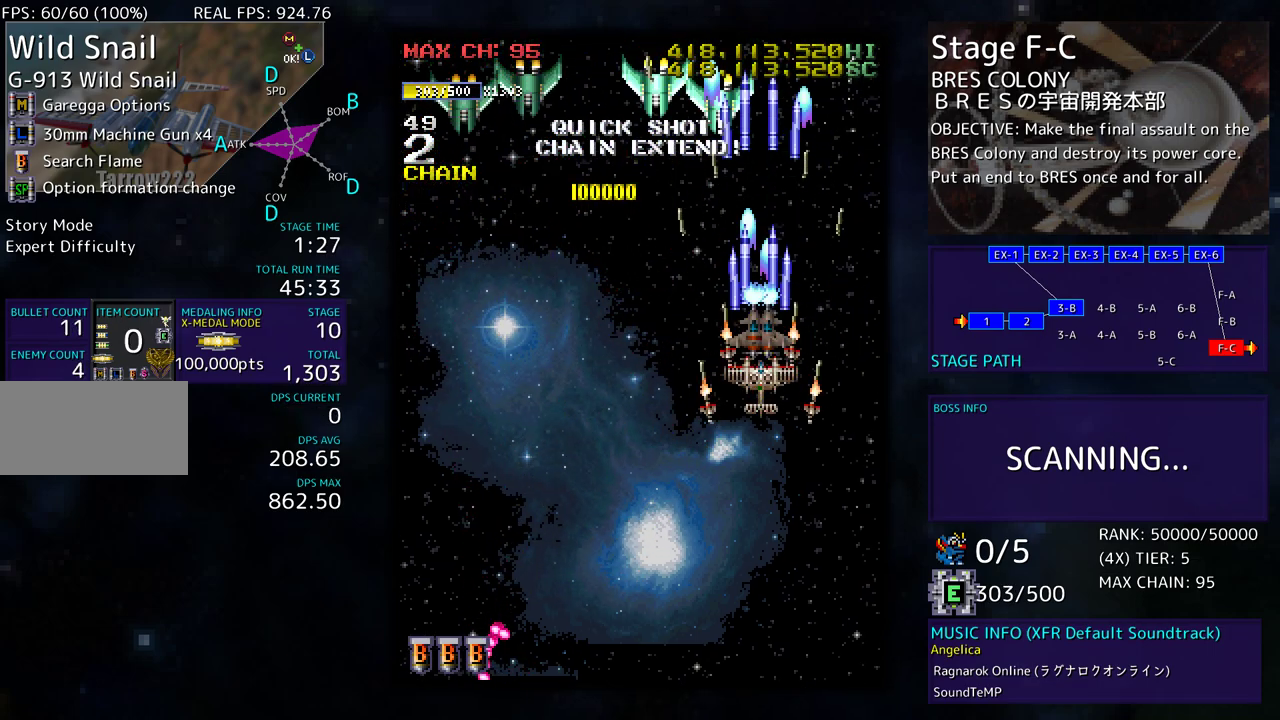
{"buttons": ["DPAD_DOWN", "DPAD_LEFT"], "events": [[183, "DPAD_LEFT", "down"]]}
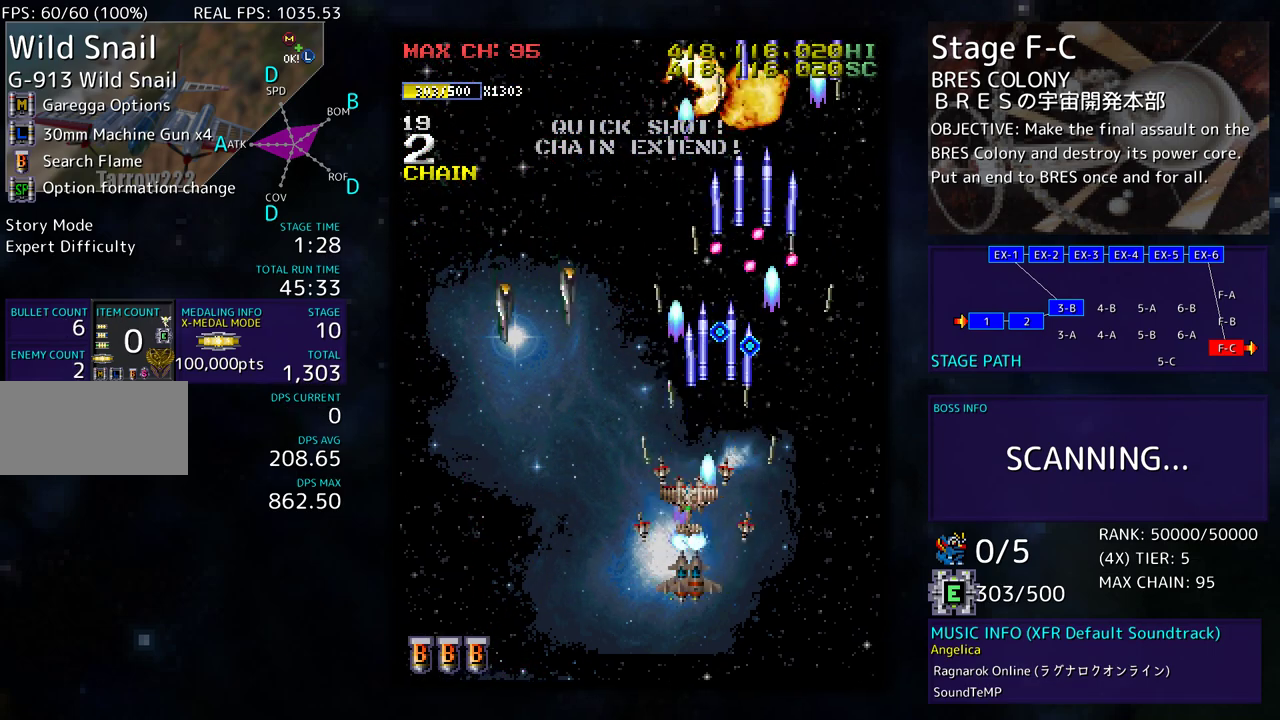
{"buttons": ["DPAD_DOWN", "DPAD_LEFT"], "events": []}
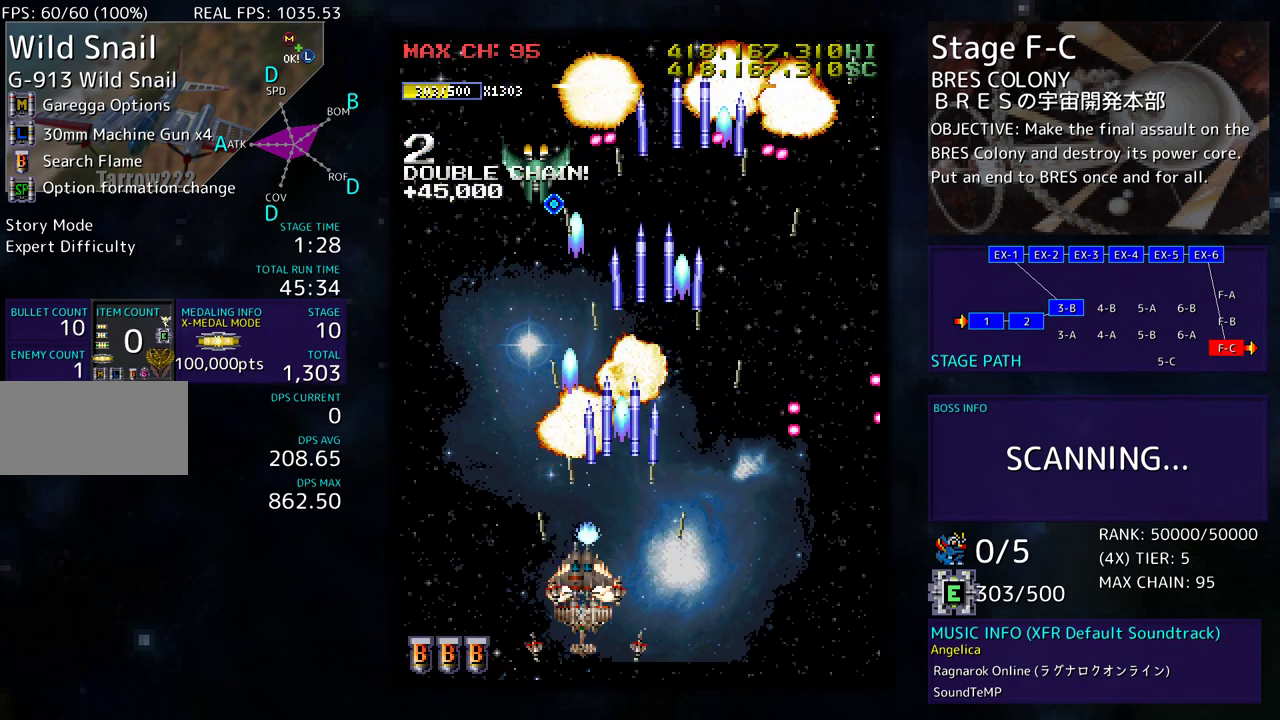
{"buttons": ["DPAD_UP", "DPAD_LEFT"], "events": [[67, "DPAD_DOWN", "up"], [167, "DPAD_LEFT", "up"], [217, "DPAD_LEFT", "down"], [317, "DPAD_UP", "down"]]}
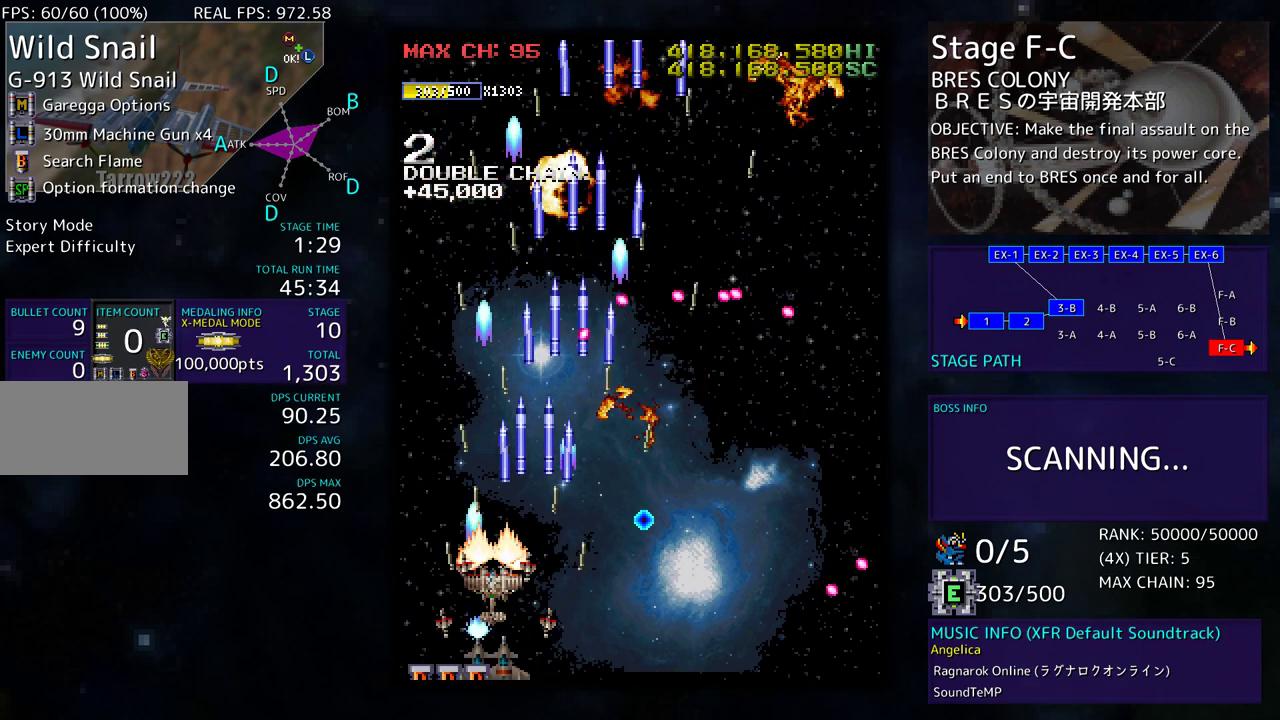
{"buttons": ["DPAD_UP", "DPAD_RIGHT"], "events": [[167, "DPAD_LEFT", "up"], [483, "DPAD_RIGHT", "down"]]}